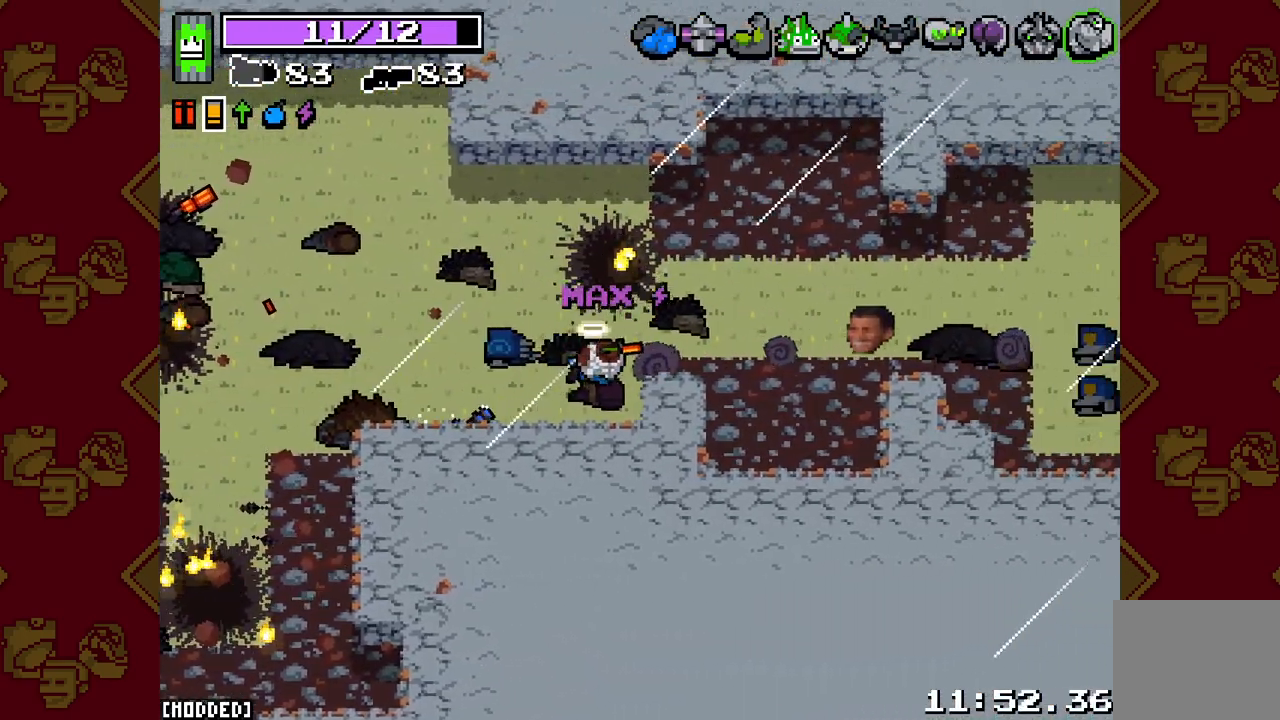
Gameplay with a controller (PlayStation layout); each line is a JSON object with the inputs held at the frame after it. "events" lists button and stick changes between this image and that frame as [ms after this image, input, new state], when the widget could be followed in between. Not read: L3.
{"buttons": ["R2"], "left_stick": "right", "right_stick": "right", "events": []}
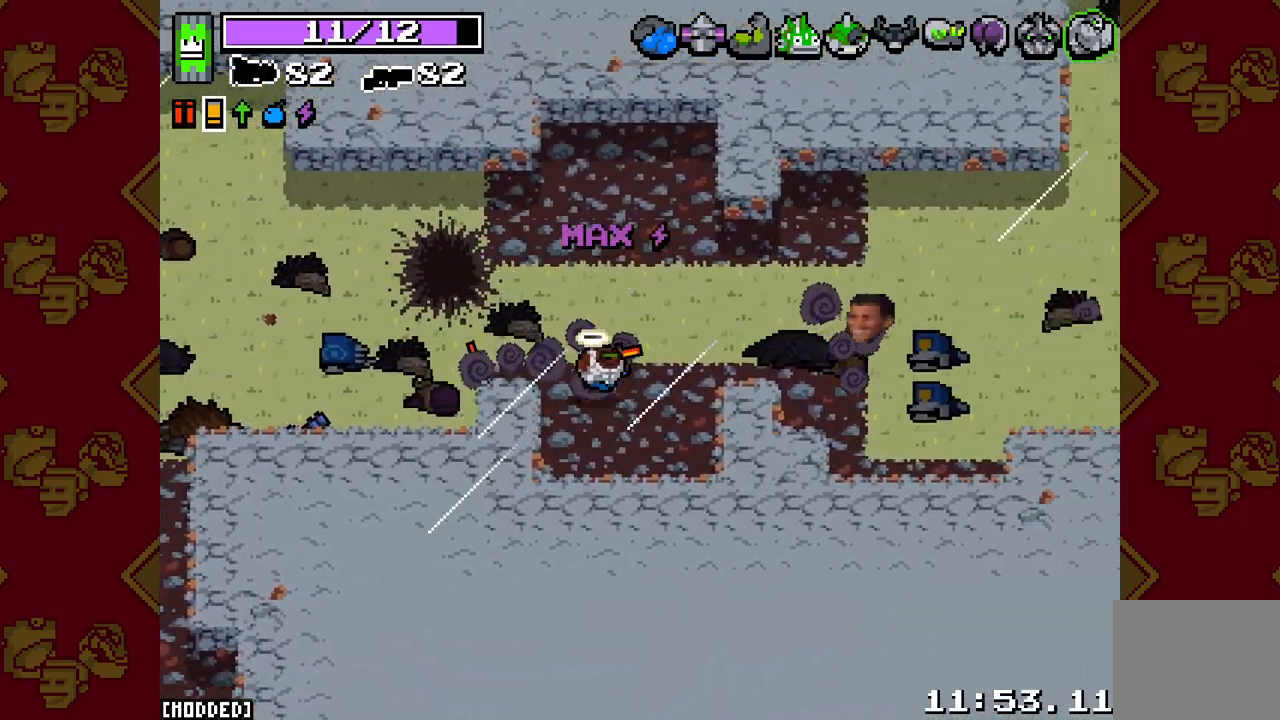
{"buttons": [], "left_stick": "right", "right_stick": "right", "events": [[200, "R2", "up"]]}
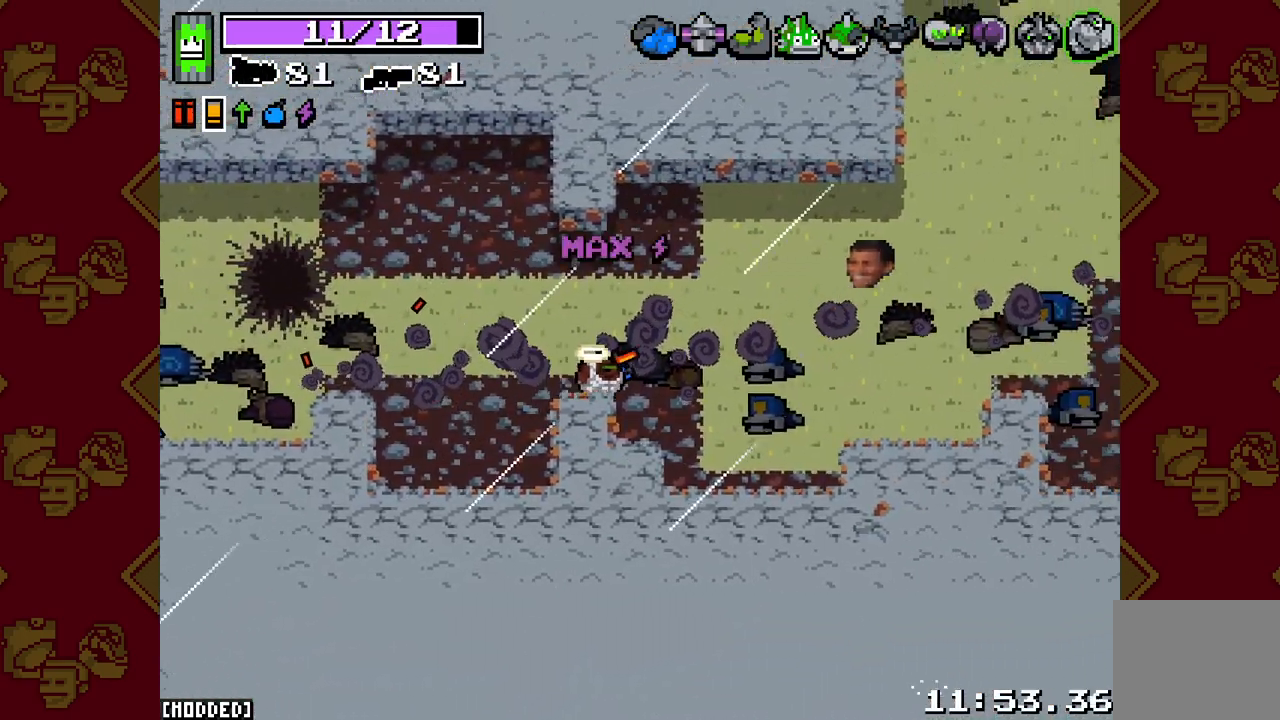
{"buttons": [], "left_stick": "up-right", "right_stick": "up-right", "events": [[83, "right_stick", "up-right"], [267, "R2", "down"], [417, "R2", "up"], [500, "left_stick", "up-right"]]}
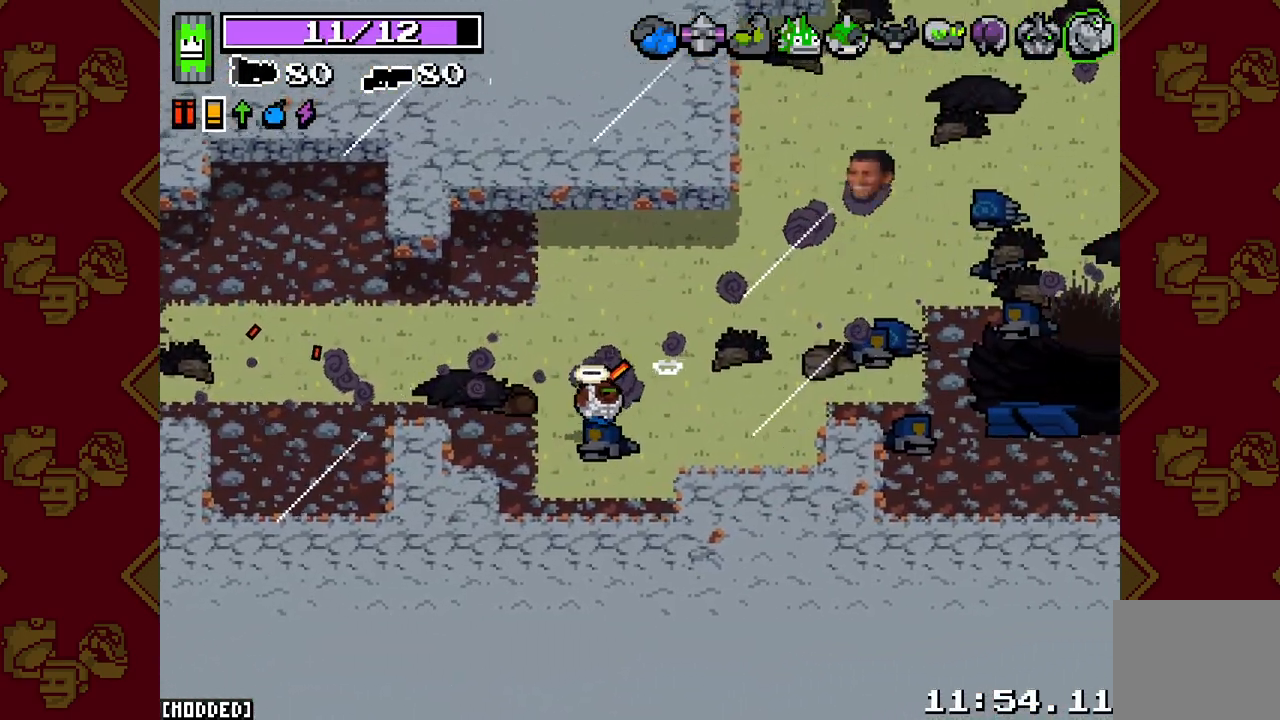
{"buttons": ["R2"], "left_stick": "up-right", "right_stick": "up-right", "events": [[133, "R2", "down"], [367, "R2", "up"], [483, "R2", "down"]]}
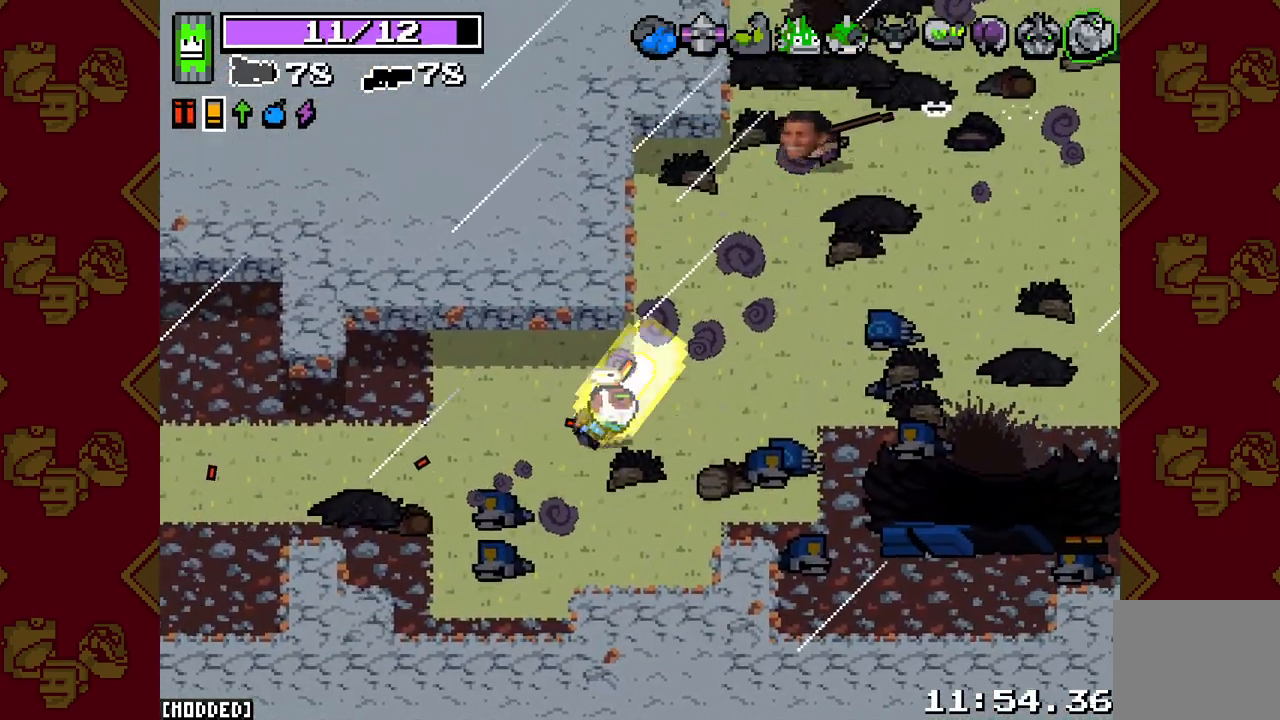
{"buttons": [], "left_stick": "up-right", "right_stick": "up-right", "events": [[167, "R2", "up"], [183, "left_stick", "right"], [350, "left_stick", "up-right"]]}
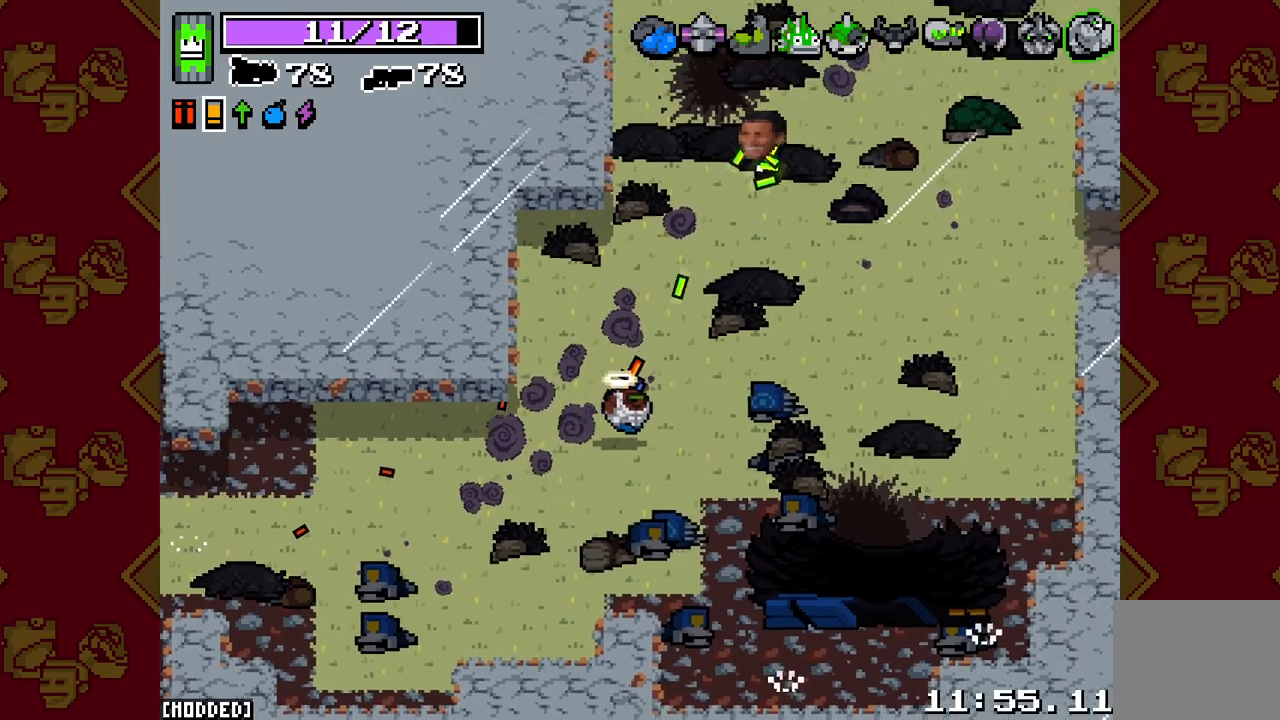
{"buttons": [], "left_stick": "up-right", "right_stick": "up-right", "events": []}
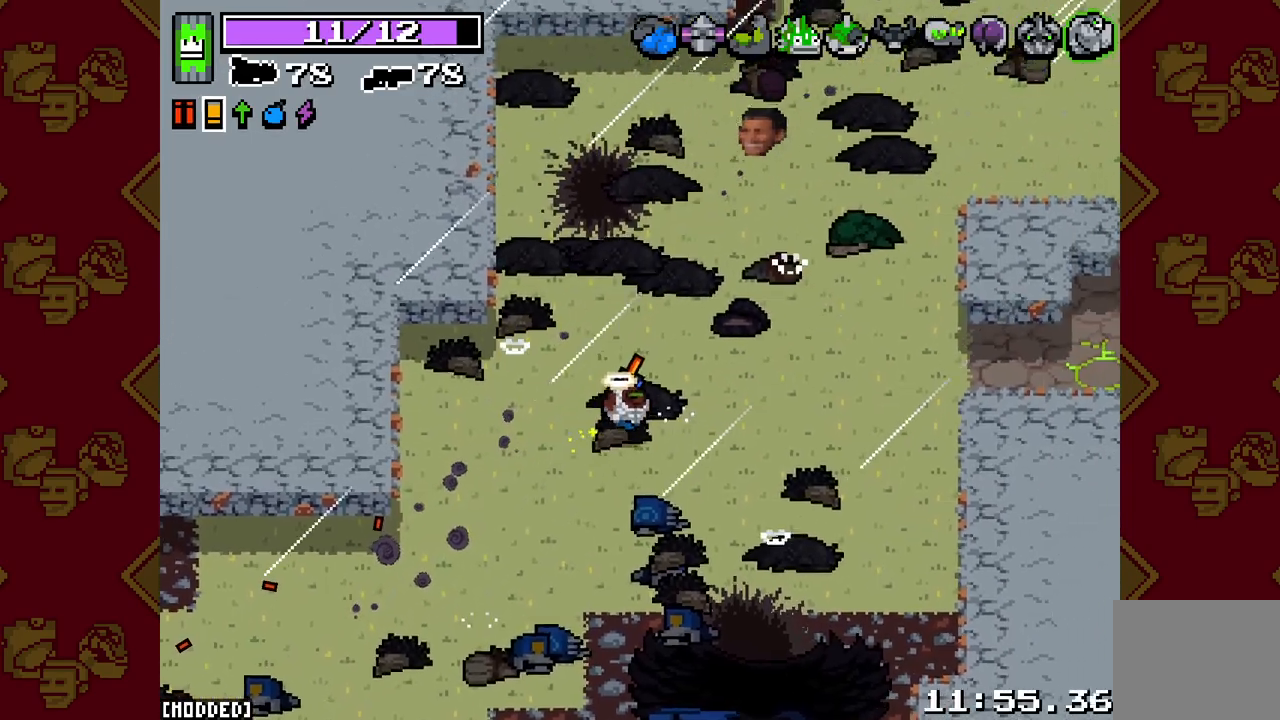
{"buttons": [], "left_stick": "up-right", "right_stick": "up-right", "events": []}
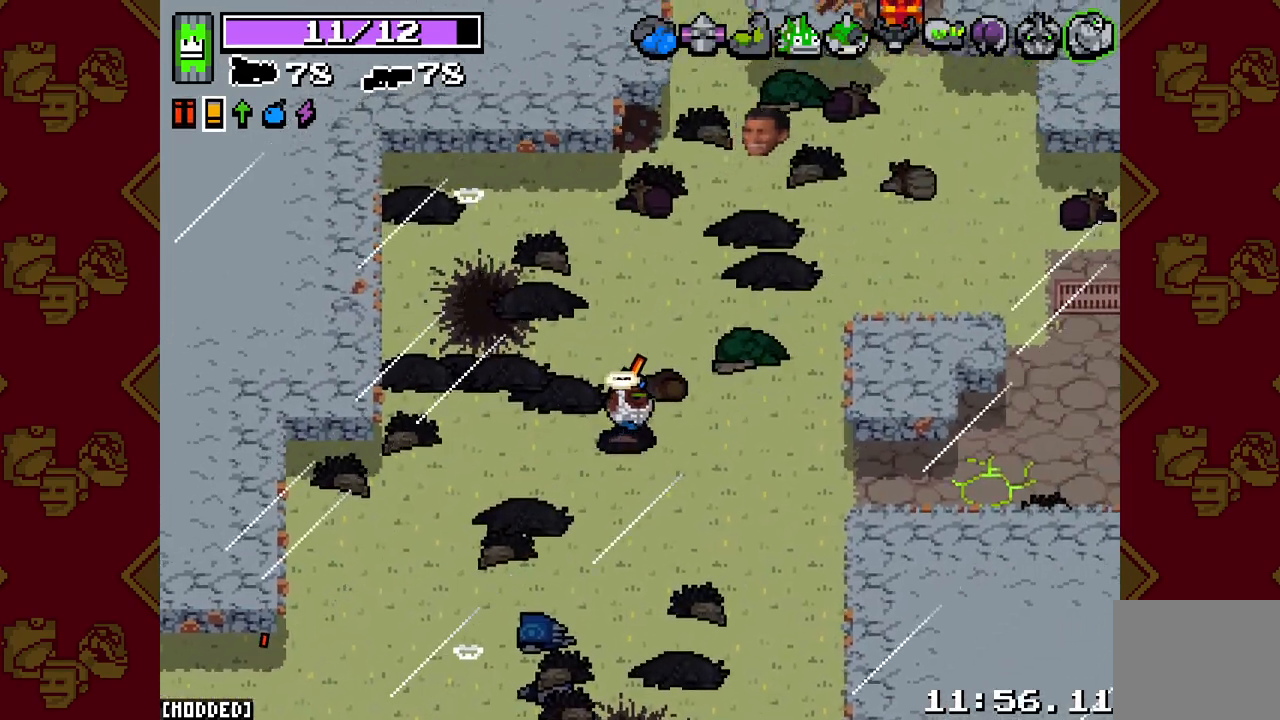
{"buttons": [], "left_stick": "up-right", "right_stick": "up-right", "events": []}
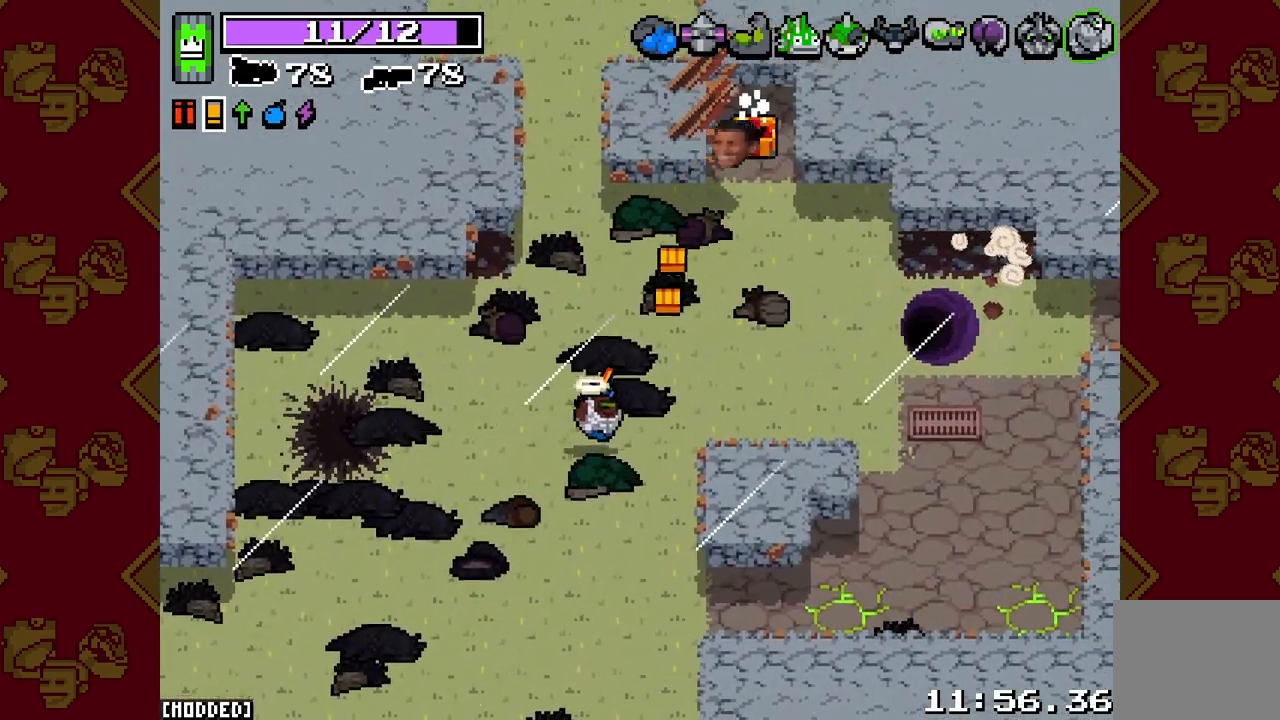
{"buttons": [], "left_stick": "right", "right_stick": "up-right", "events": [[450, "left_stick", "right"]]}
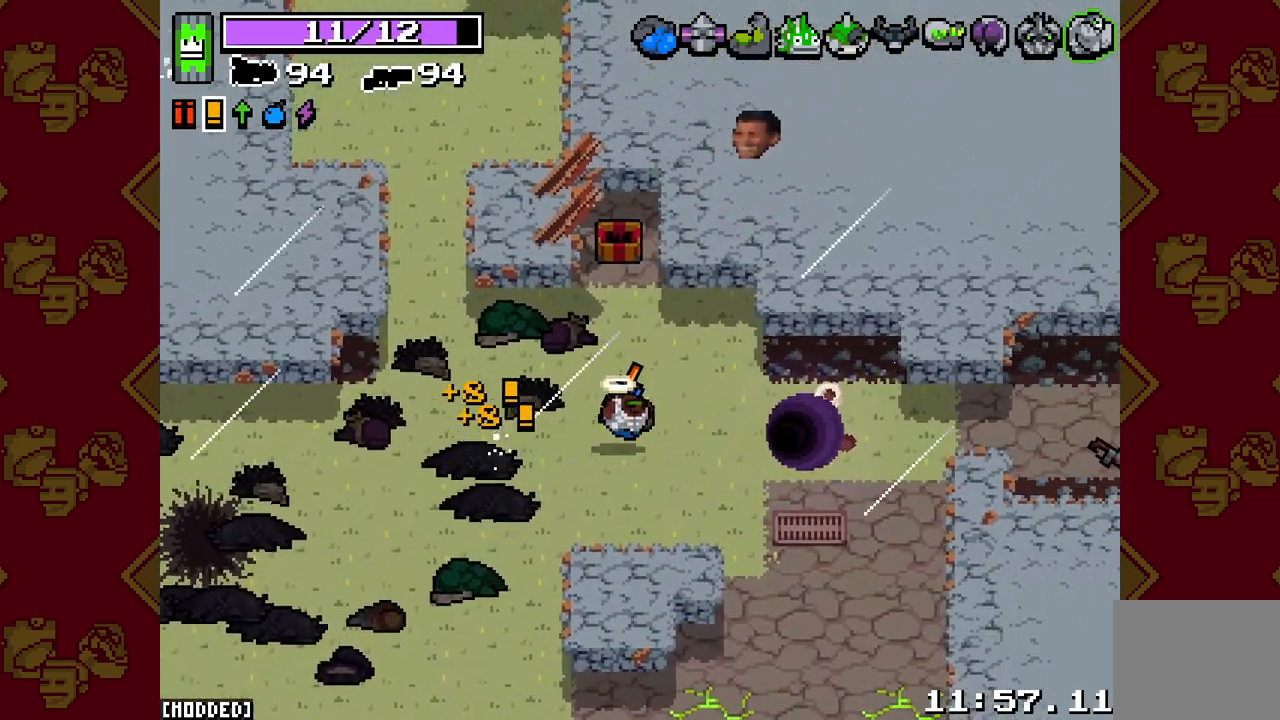
{"buttons": [], "left_stick": "center", "right_stick": "center", "events": [[183, "right_stick", "center"], [483, "left_stick", "center"]]}
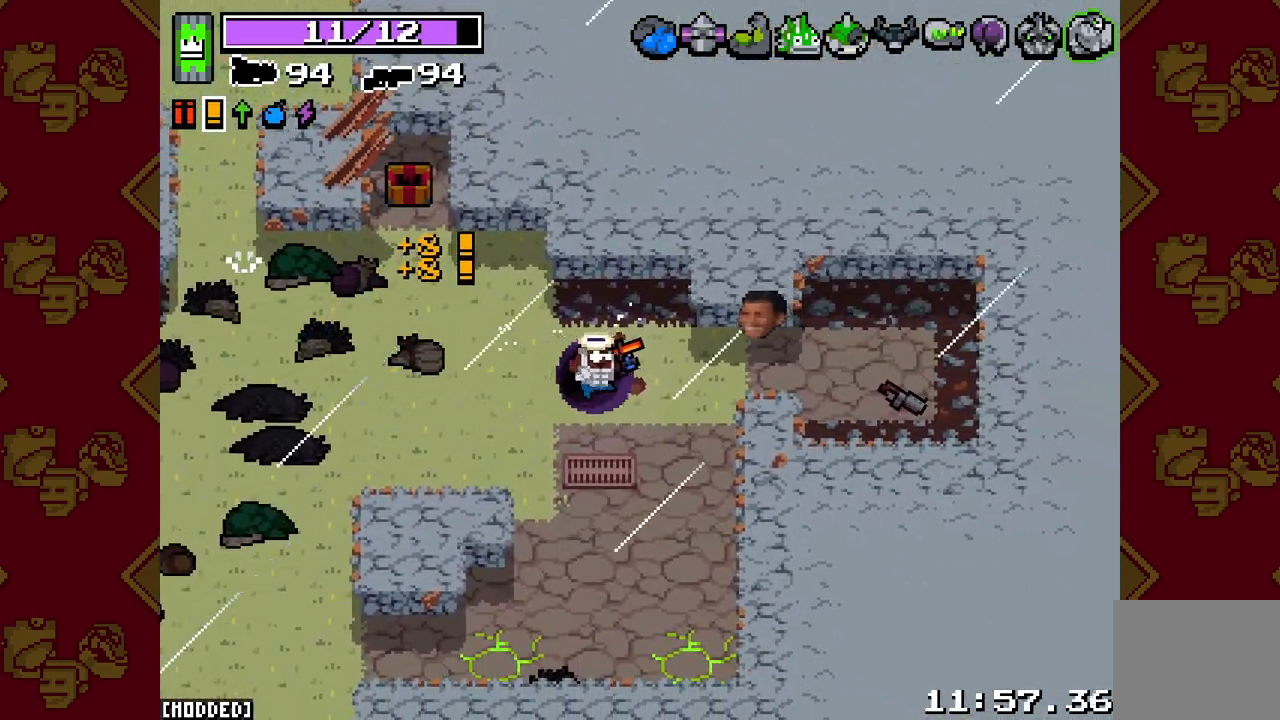
{"buttons": [], "left_stick": "center", "right_stick": "center", "events": []}
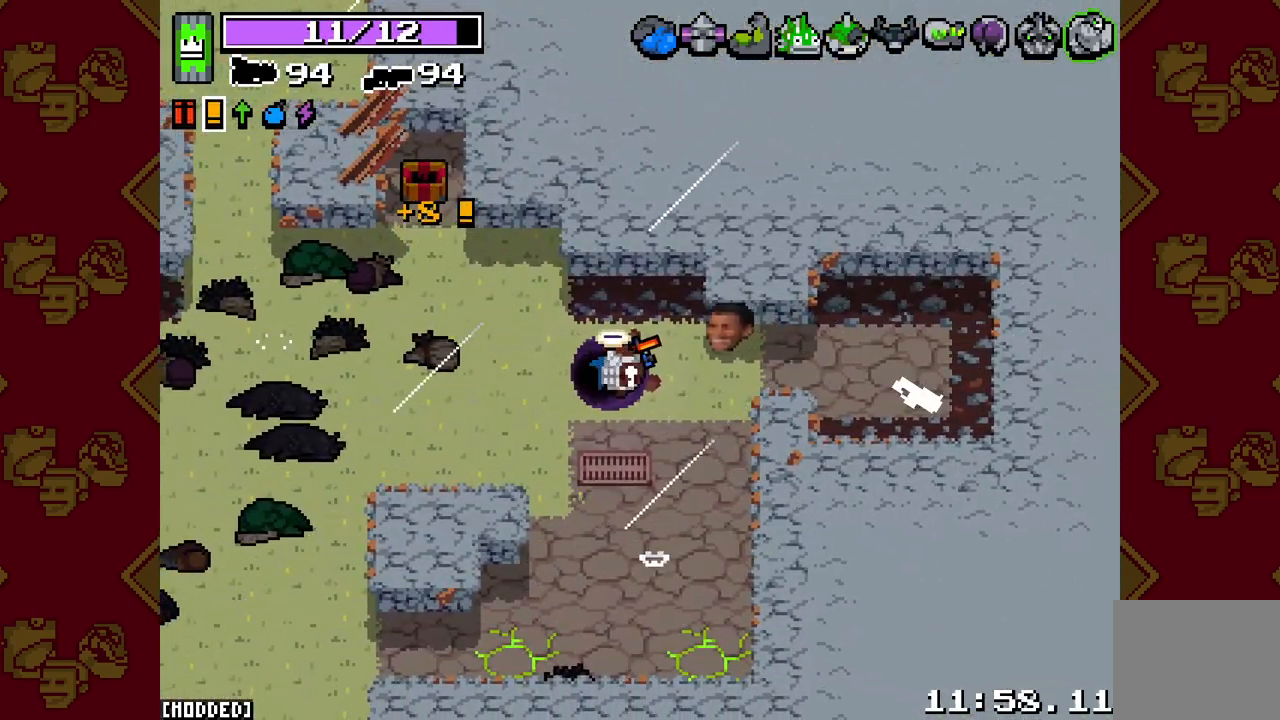
{"buttons": [], "left_stick": "center", "right_stick": "center", "events": []}
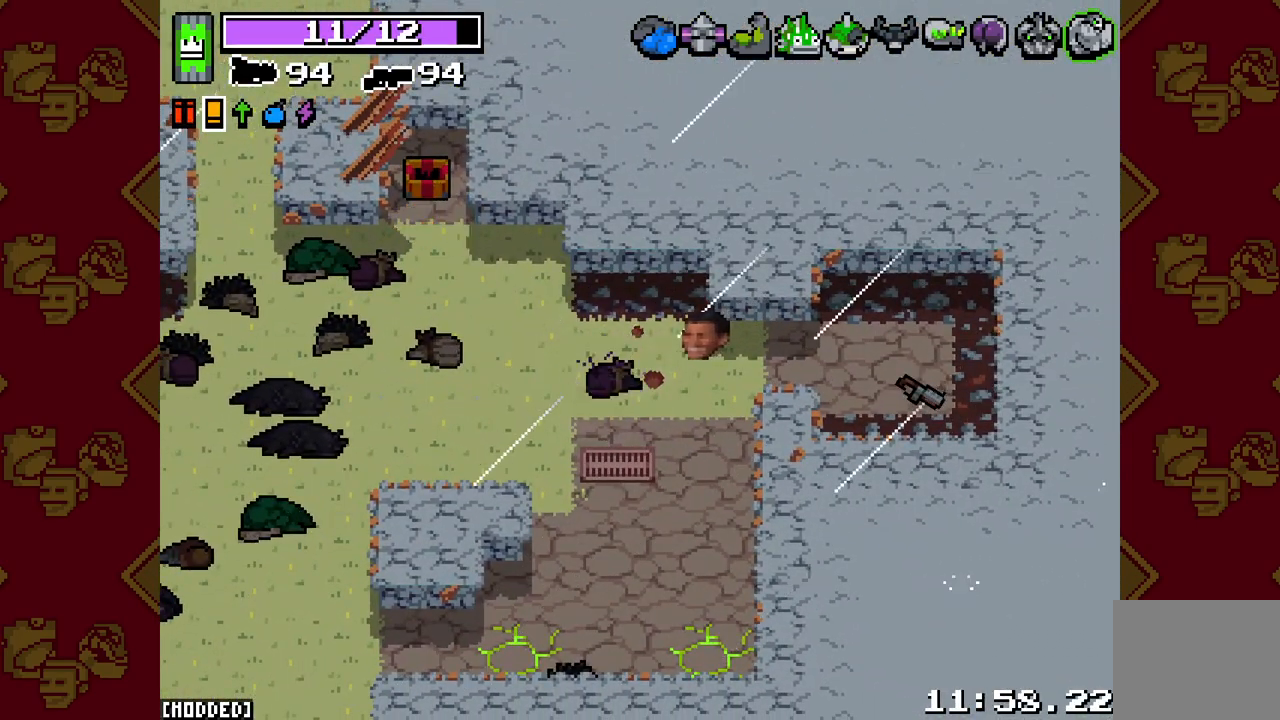
{"buttons": [], "left_stick": "center", "right_stick": "center", "events": []}
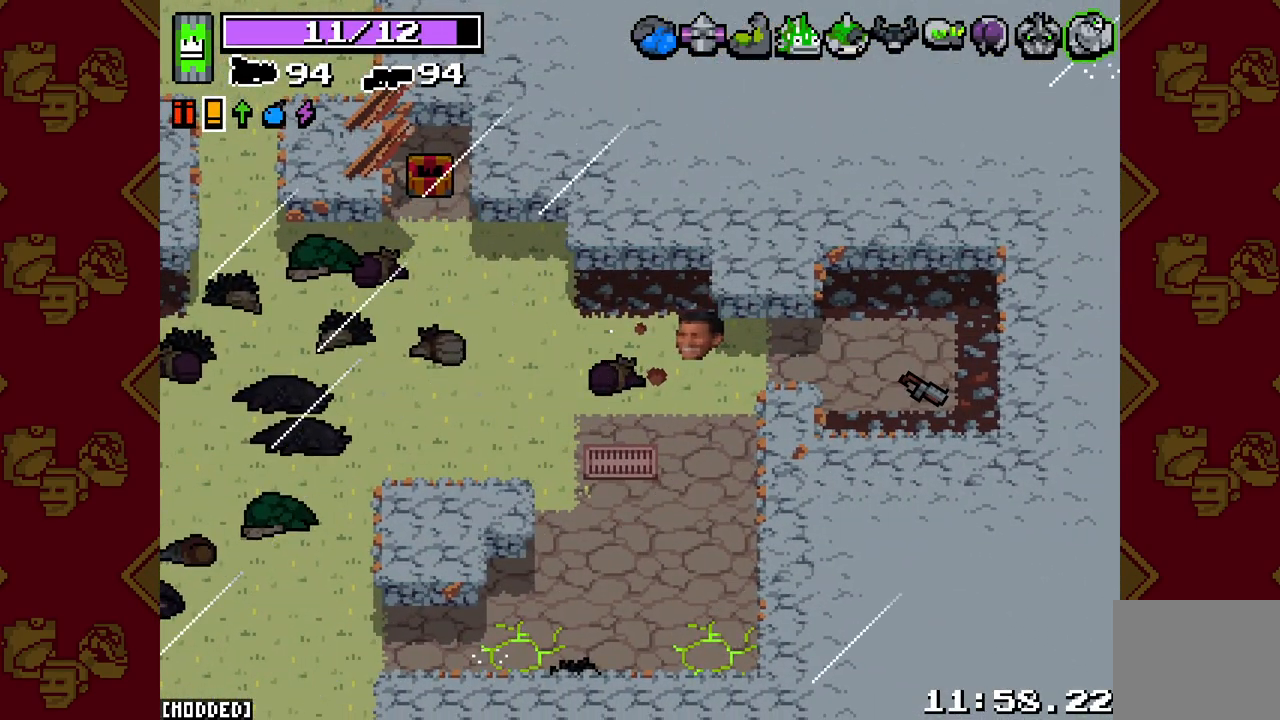
{"buttons": [], "left_stick": "center", "right_stick": "center", "events": []}
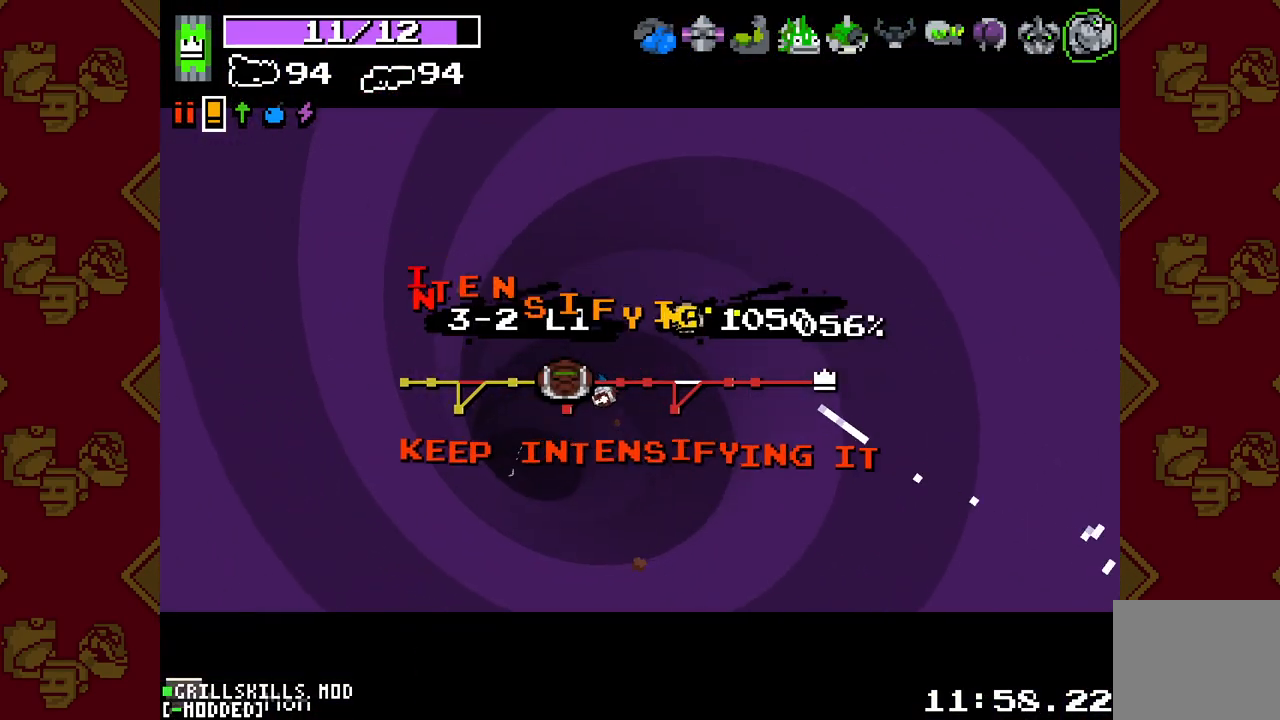
{"buttons": [], "left_stick": "center", "right_stick": "center", "events": []}
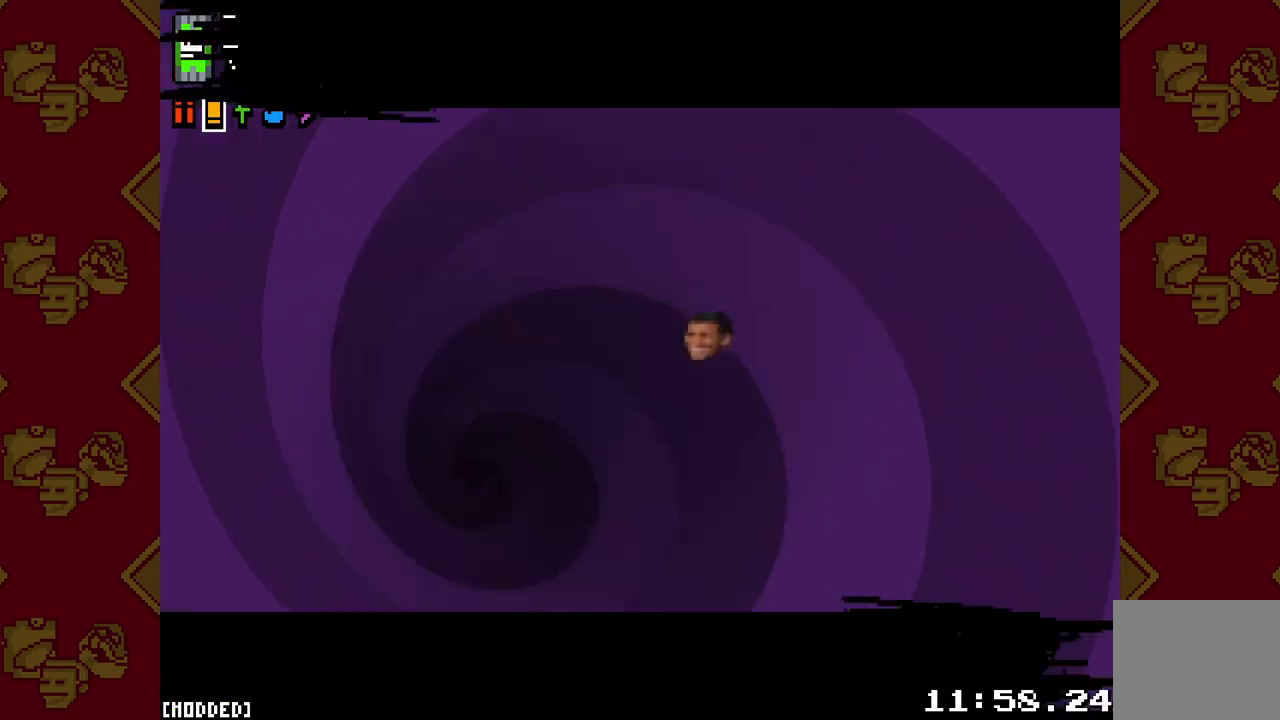
{"buttons": [], "left_stick": "left", "right_stick": "center", "events": [[467, "left_stick", "left"]]}
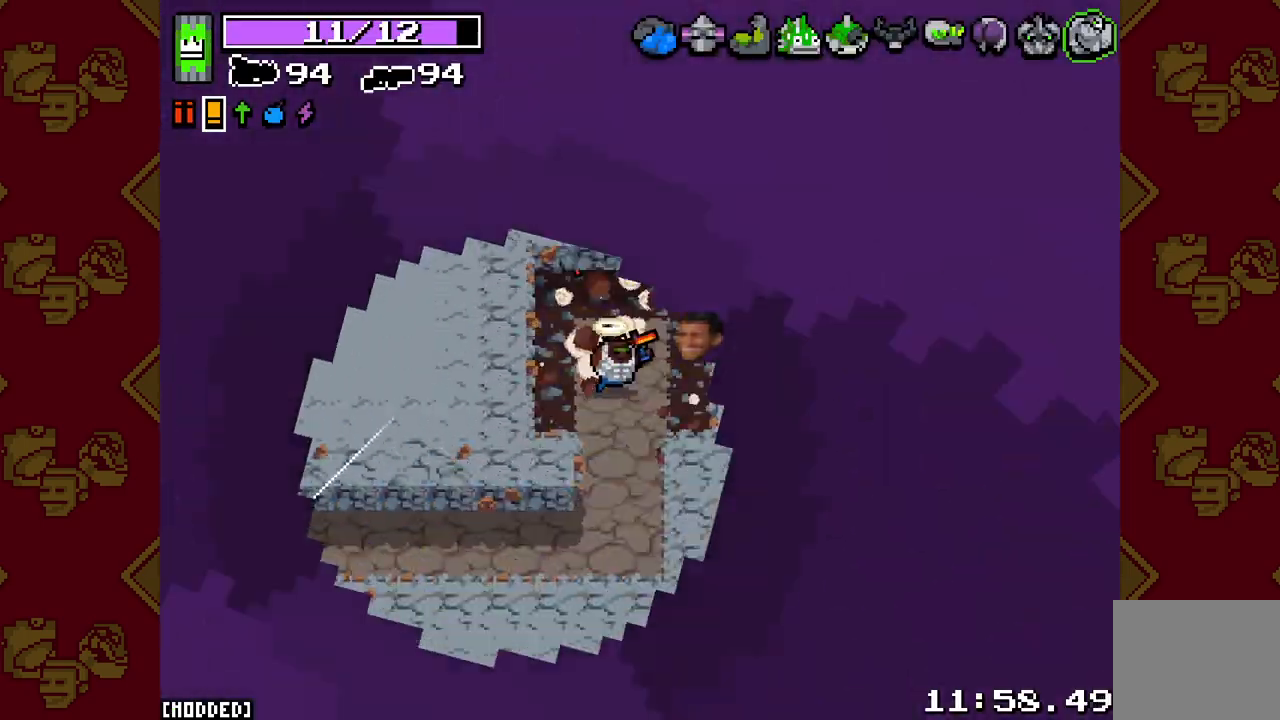
{"buttons": [], "left_stick": "down-right", "right_stick": "down", "events": [[183, "left_stick", "down"], [250, "right_stick", "down"], [267, "left_stick", "down-right"]]}
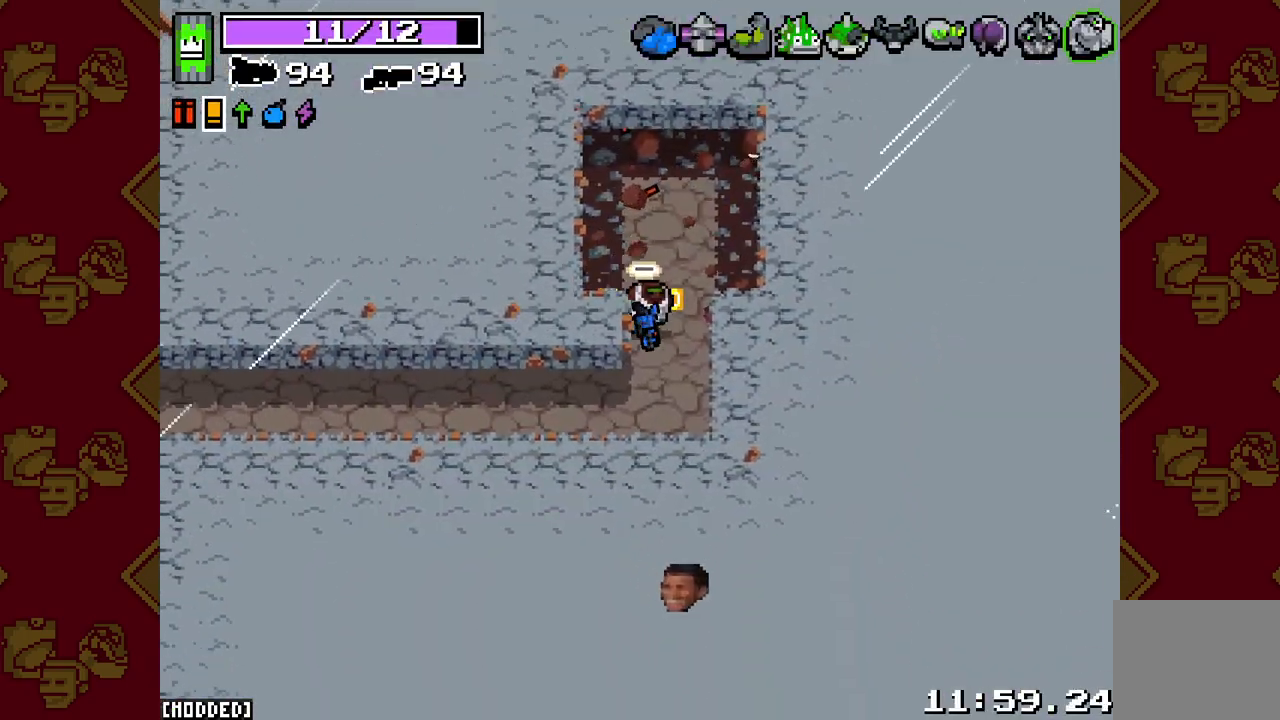
{"buttons": ["R2"], "left_stick": "left", "right_stick": "left", "events": [[17, "left_stick", "down"], [100, "right_stick", "down-left"], [183, "left_stick", "down-left"], [250, "right_stick", "left"], [300, "left_stick", "left"], [433, "R2", "down"]]}
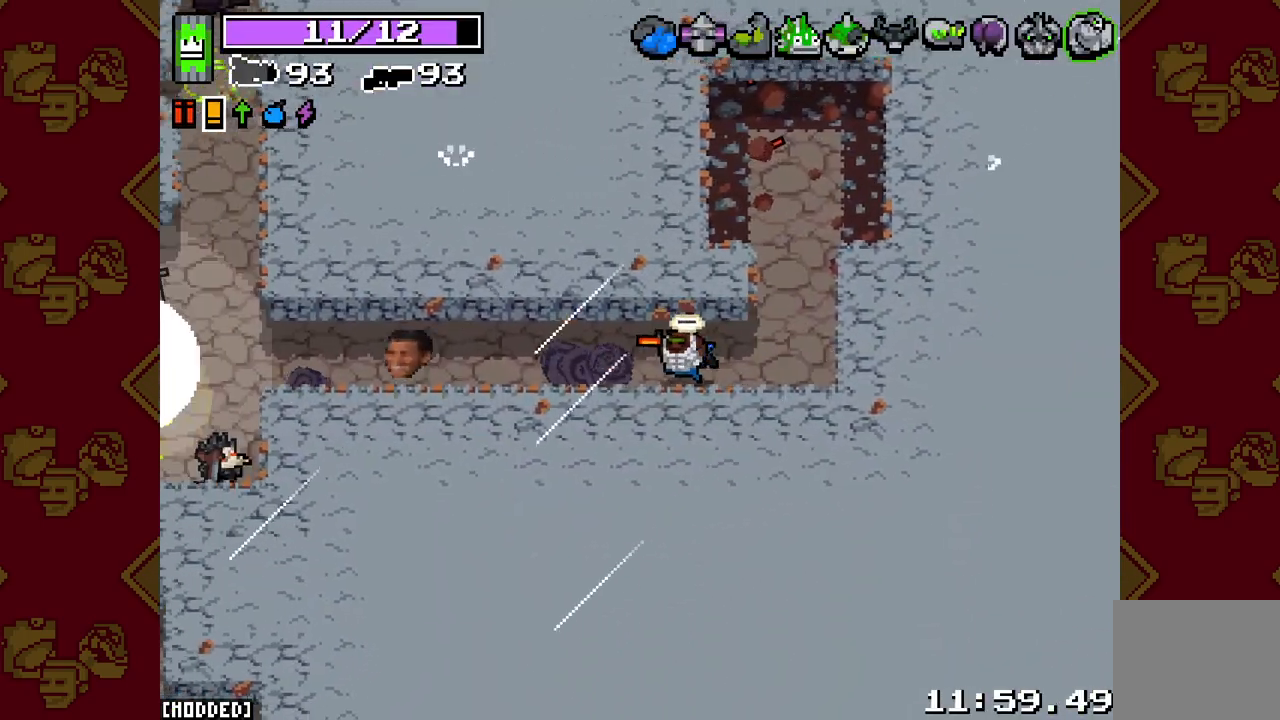
{"buttons": ["R2"], "left_stick": "left", "right_stick": "left", "events": [[150, "R2", "up"], [400, "R2", "down"]]}
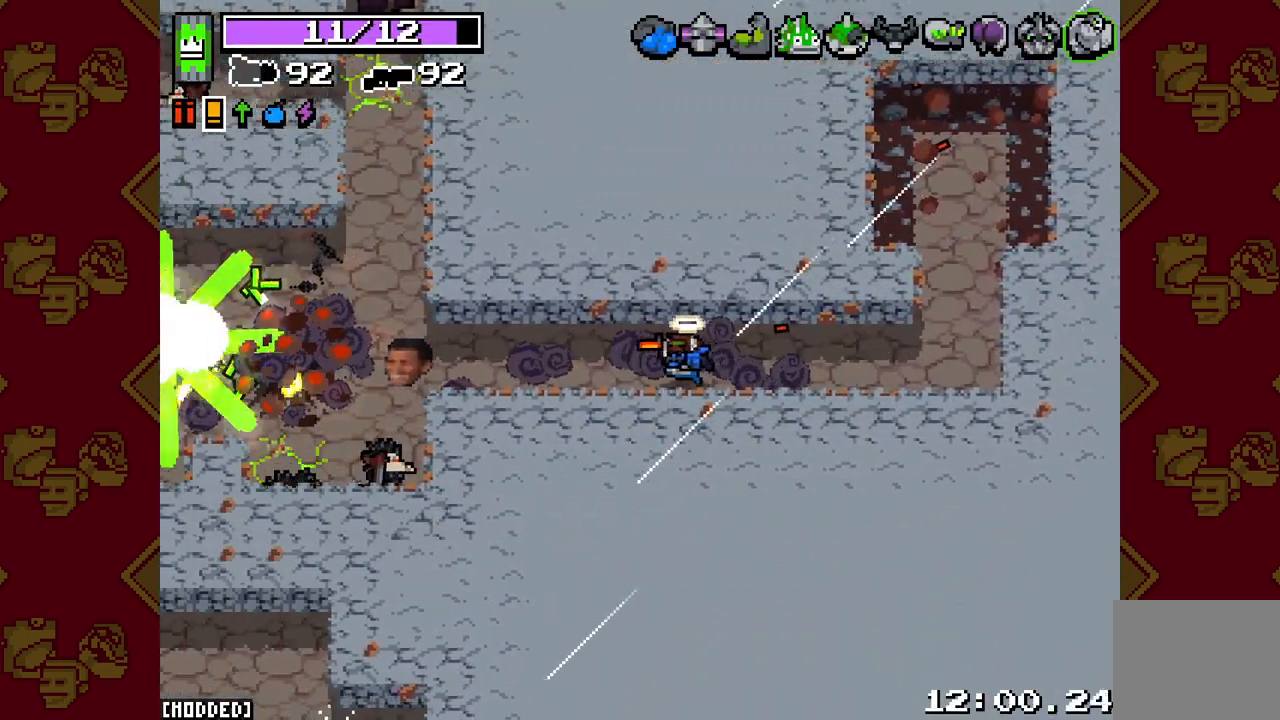
{"buttons": [], "left_stick": "down-left", "right_stick": "left", "events": [[17, "R2", "up"], [333, "R2", "down"], [483, "R2", "up"], [500, "left_stick", "down-left"]]}
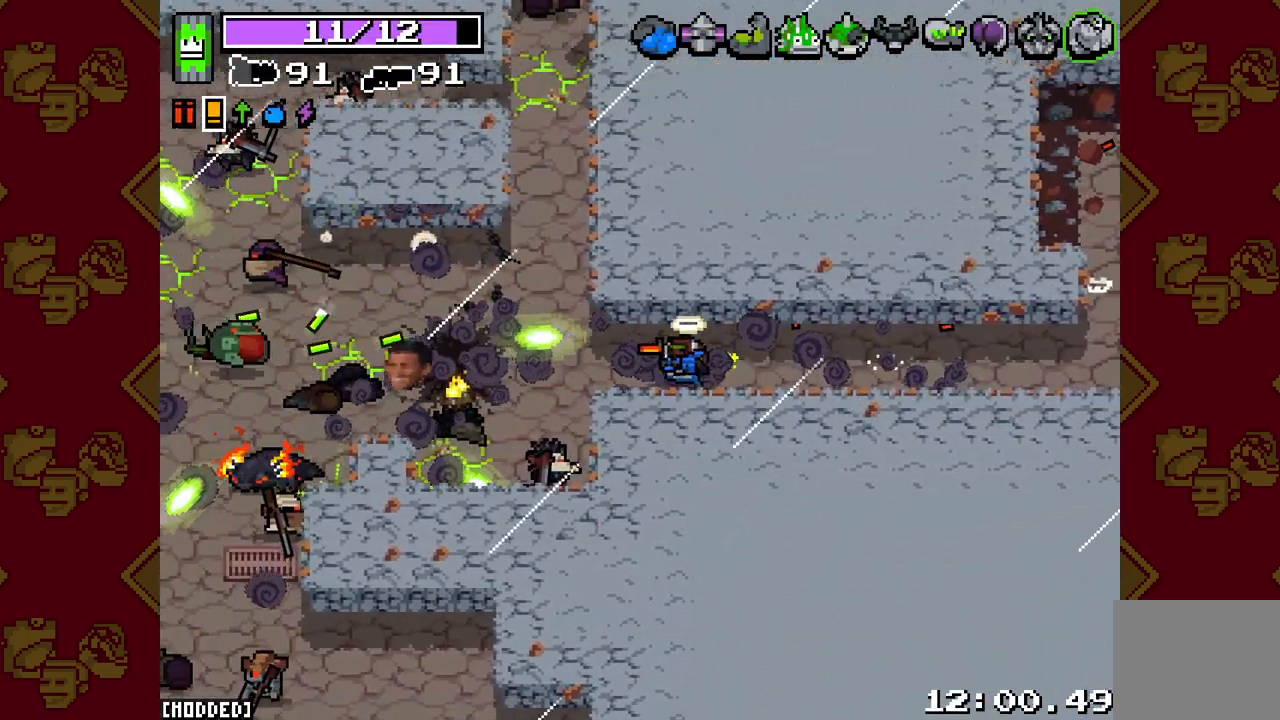
{"buttons": ["L2", "R2"], "left_stick": "up", "right_stick": "down-left", "events": [[133, "left_stick", "left"], [133, "right_stick", "down-left"], [400, "L2", "down"], [400, "R2", "down"], [450, "left_stick", "up"]]}
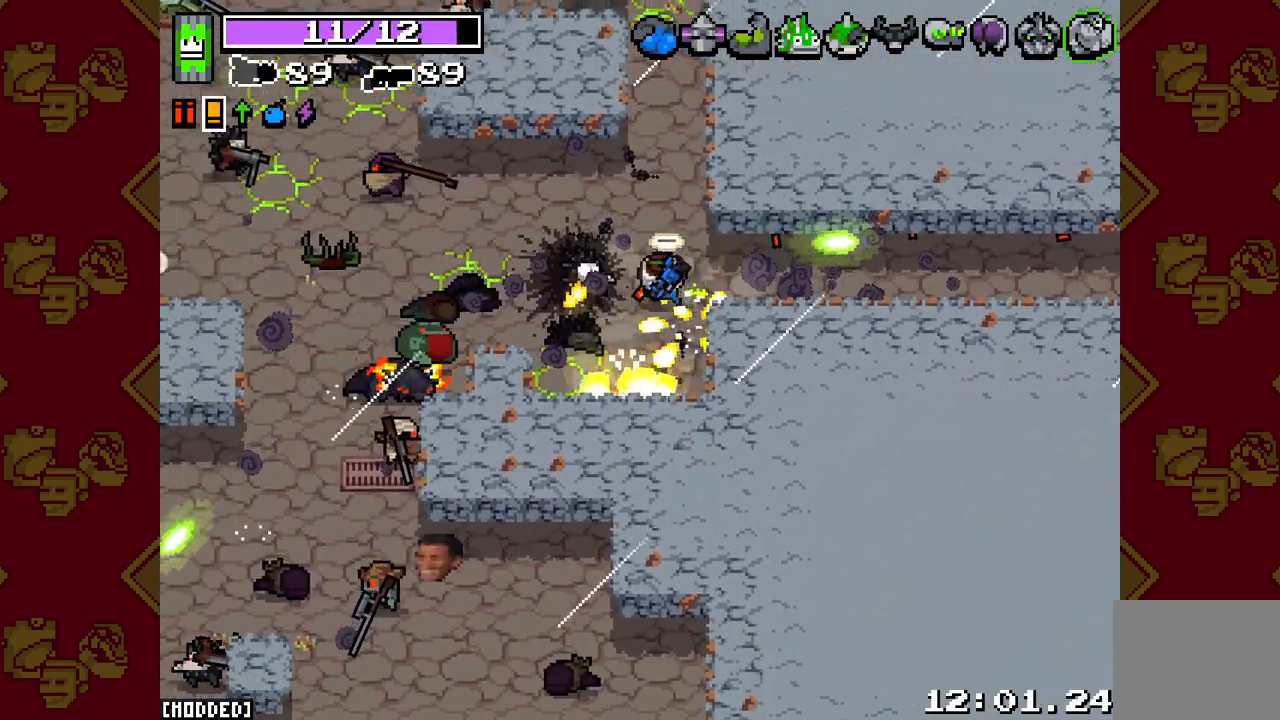
{"buttons": ["L2", "R2"], "left_stick": "up", "right_stick": "down-left", "events": [[17, "R2", "up"], [33, "L2", "up"], [100, "left_stick", "left"], [167, "L2", "down"], [167, "R2", "down"], [250, "left_stick", "up-right"], [350, "left_stick", "right"], [500, "left_stick", "up"]]}
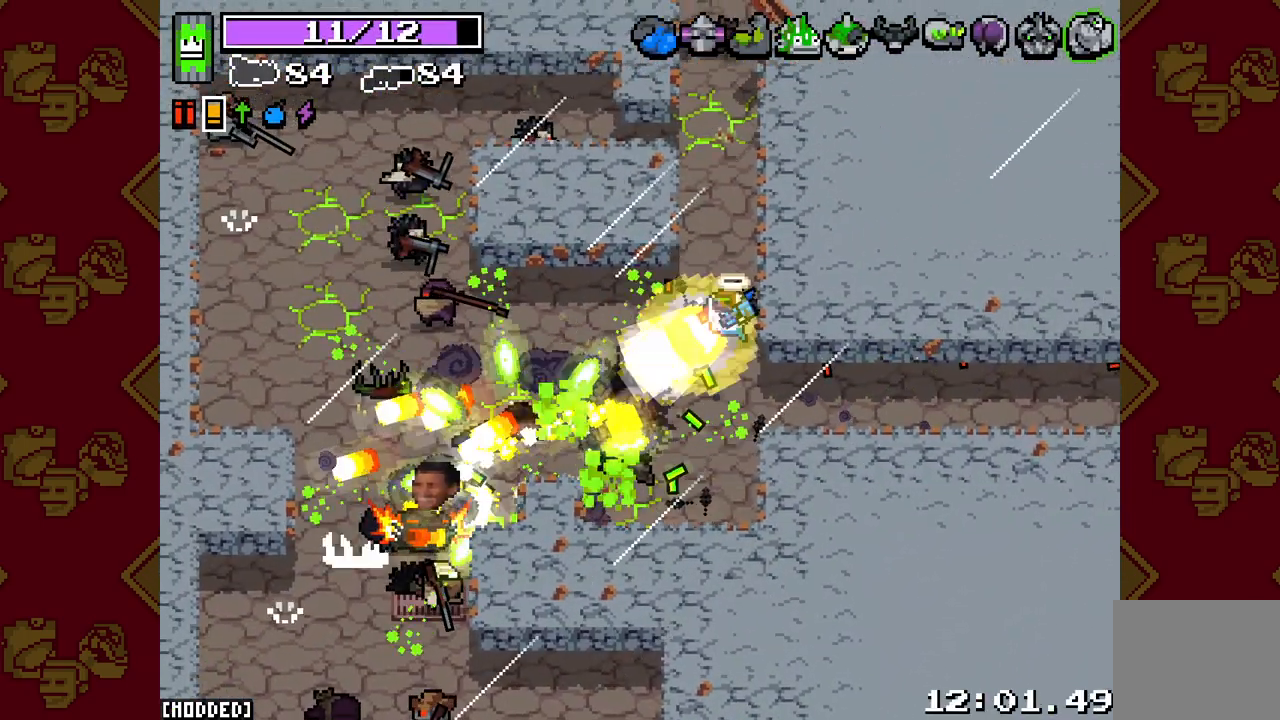
{"buttons": ["L2", "R2"], "left_stick": "up", "right_stick": "up-left", "events": [[167, "L2", "up"], [167, "R2", "up"], [267, "right_stick", "up-left"], [417, "R2", "down"], [433, "L2", "down"]]}
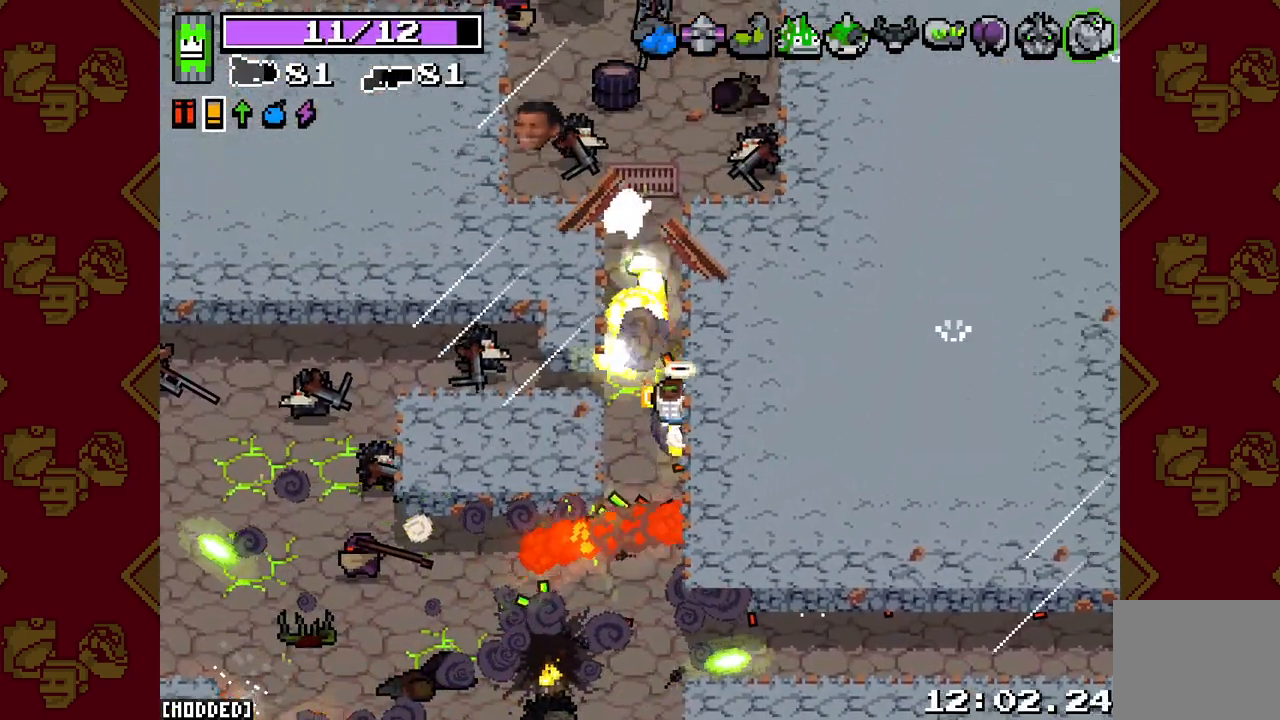
{"buttons": ["L2", "R2"], "left_stick": "up-left", "right_stick": "up", "events": [[117, "L2", "up"], [117, "R2", "up"], [250, "right_stick", "up"], [300, "R2", "down"], [317, "left_stick", "up-left"], [333, "L2", "down"]]}
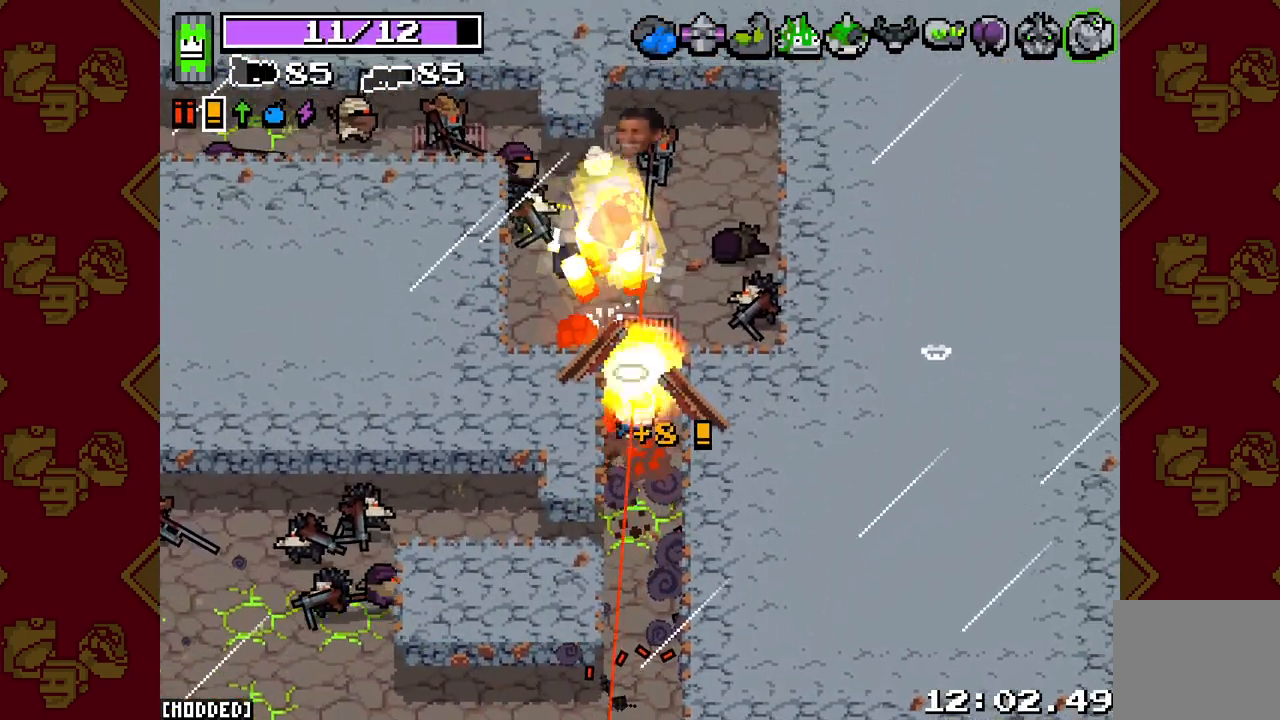
{"buttons": ["L2", "R2"], "left_stick": "right", "right_stick": "up-left", "events": [[17, "left_stick", "up-right"], [117, "left_stick", "right"], [350, "right_stick", "up-left"]]}
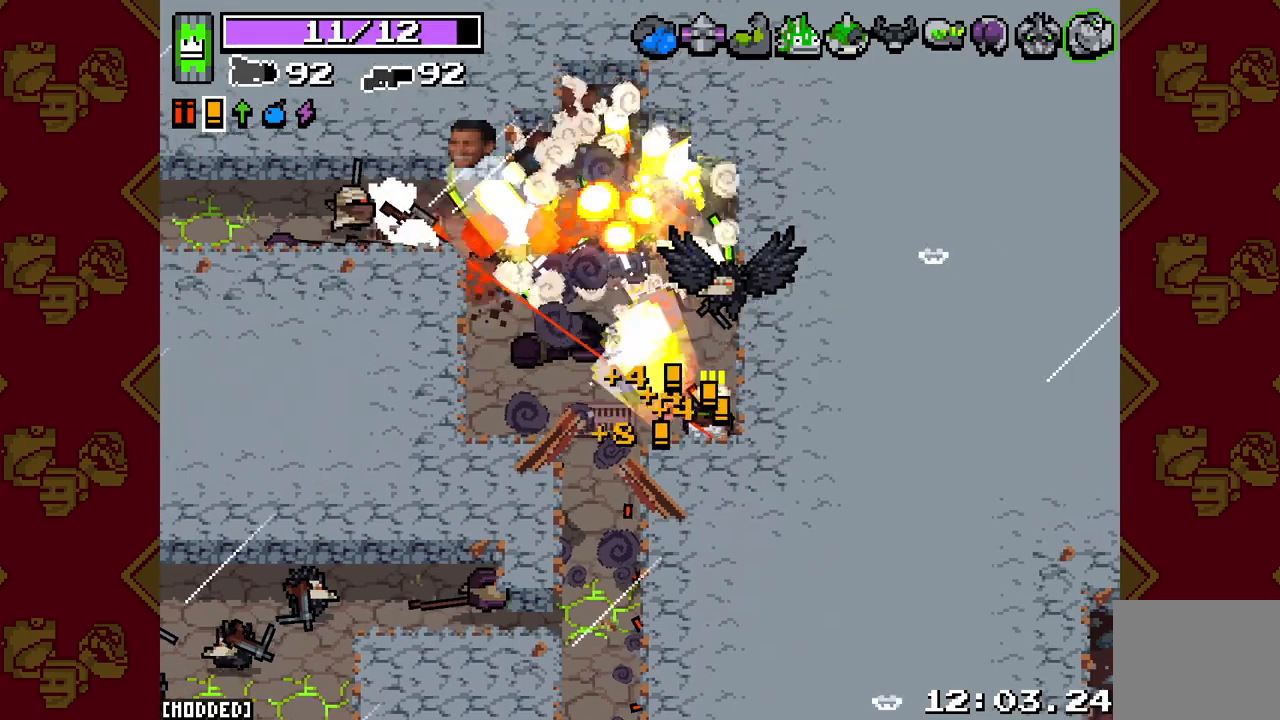
{"buttons": ["L2", "R2"], "left_stick": "up-left", "right_stick": "left", "events": [[17, "left_stick", "up-right"], [117, "left_stick", "up"], [217, "right_stick", "left"], [483, "left_stick", "up-left"]]}
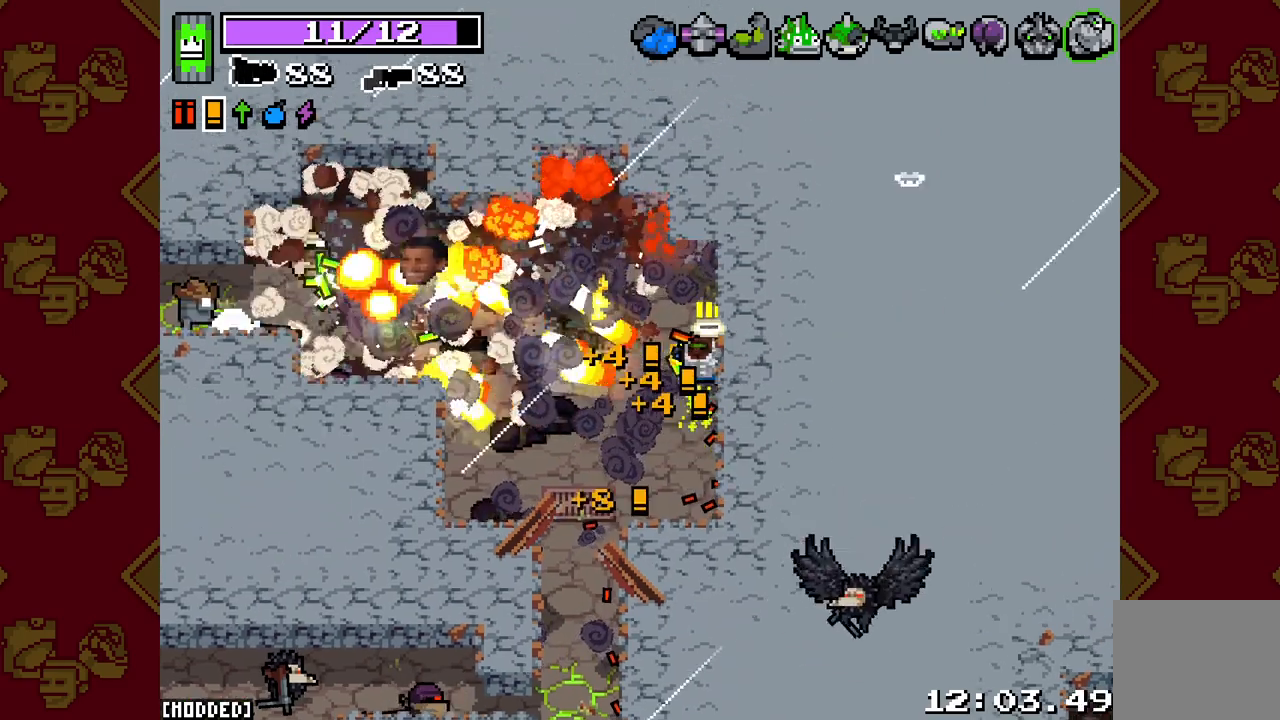
{"buttons": [], "left_stick": "left", "right_stick": "left", "events": [[67, "L2", "up"], [83, "R2", "up"], [83, "left_stick", "left"], [283, "R2", "down"], [350, "L2", "down"], [433, "R2", "up"], [450, "L2", "up"]]}
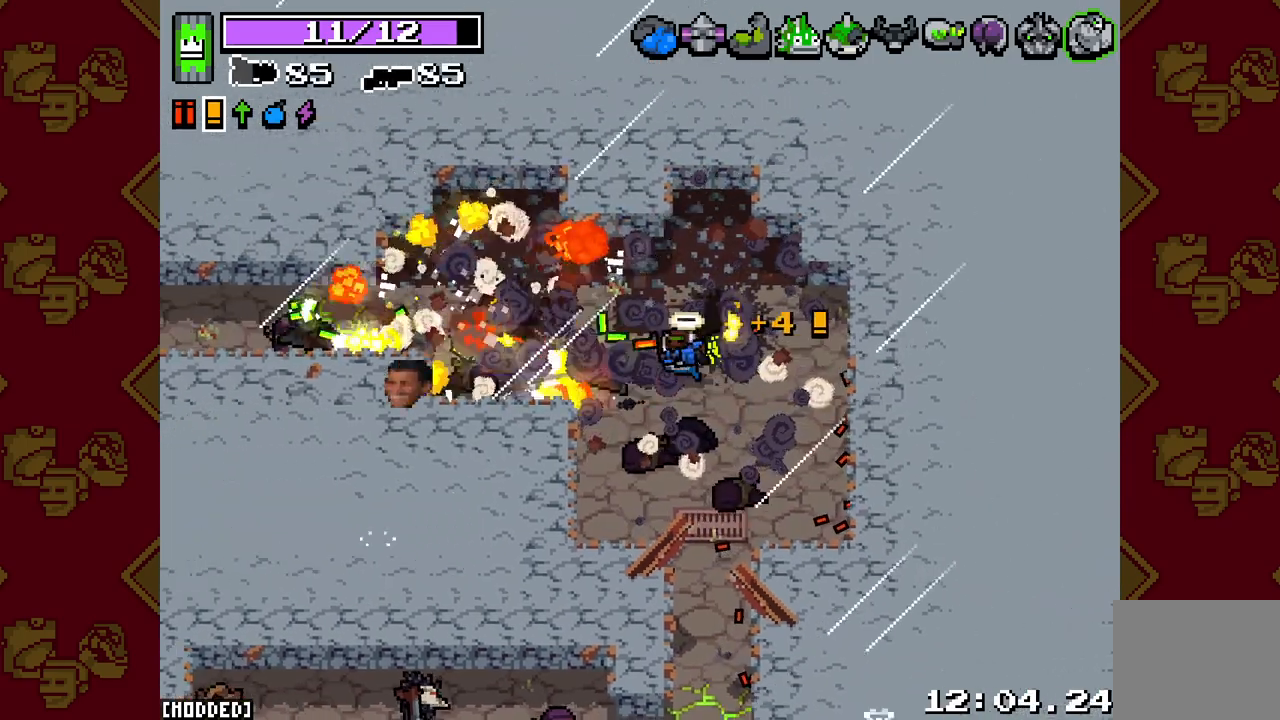
{"buttons": ["R2"], "left_stick": "up-left", "right_stick": "left", "events": [[117, "R2", "down"], [200, "left_stick", "up-left"]]}
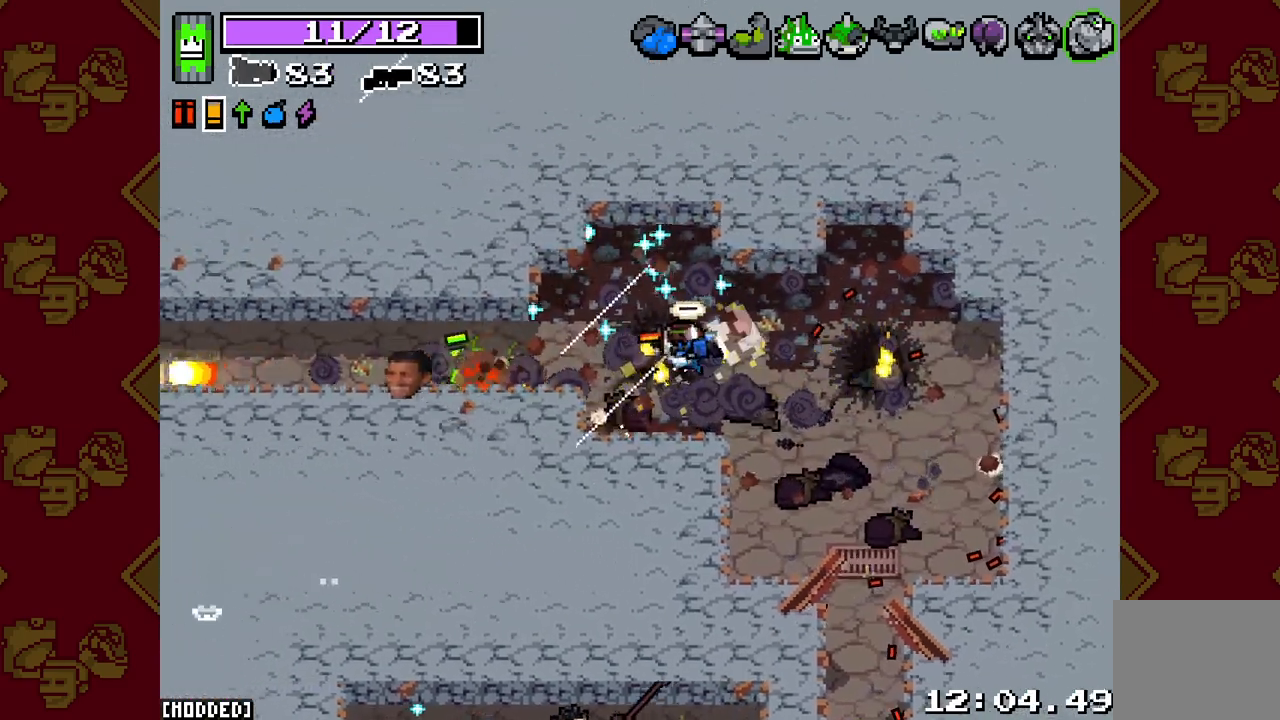
{"buttons": [], "left_stick": "up-left", "right_stick": "center", "events": [[350, "R2", "up"], [383, "right_stick", "center"]]}